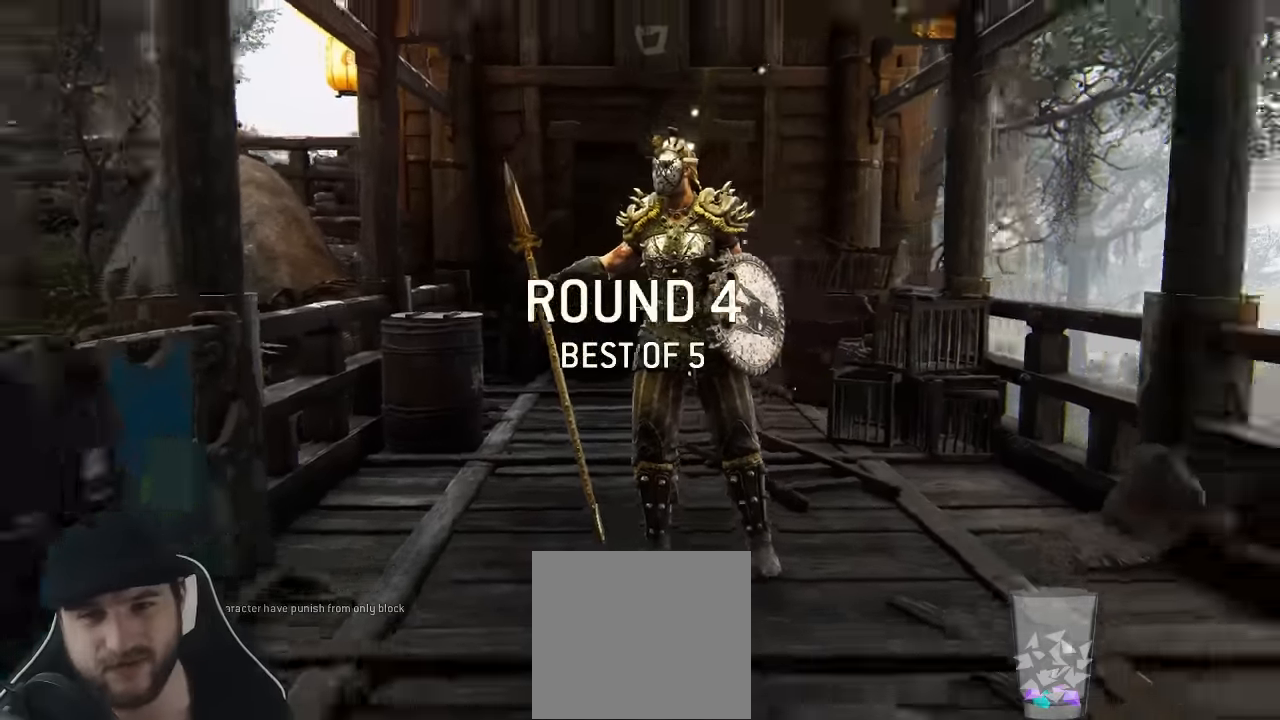
Gameplay with a controller (Xbox layout); each line is a JSON object with the inputs held at the frame after it. "events" lists button and stick changes between this image and that frame as [ms after this image, input, new state], when the widget could be followed in between. Not read: SELECT.
{"buttons": [], "left_stick": "up", "right_stick": "center", "events": [[117, "left_stick", "up"], [200, "L3", "down"], [433, "L3", "up"]]}
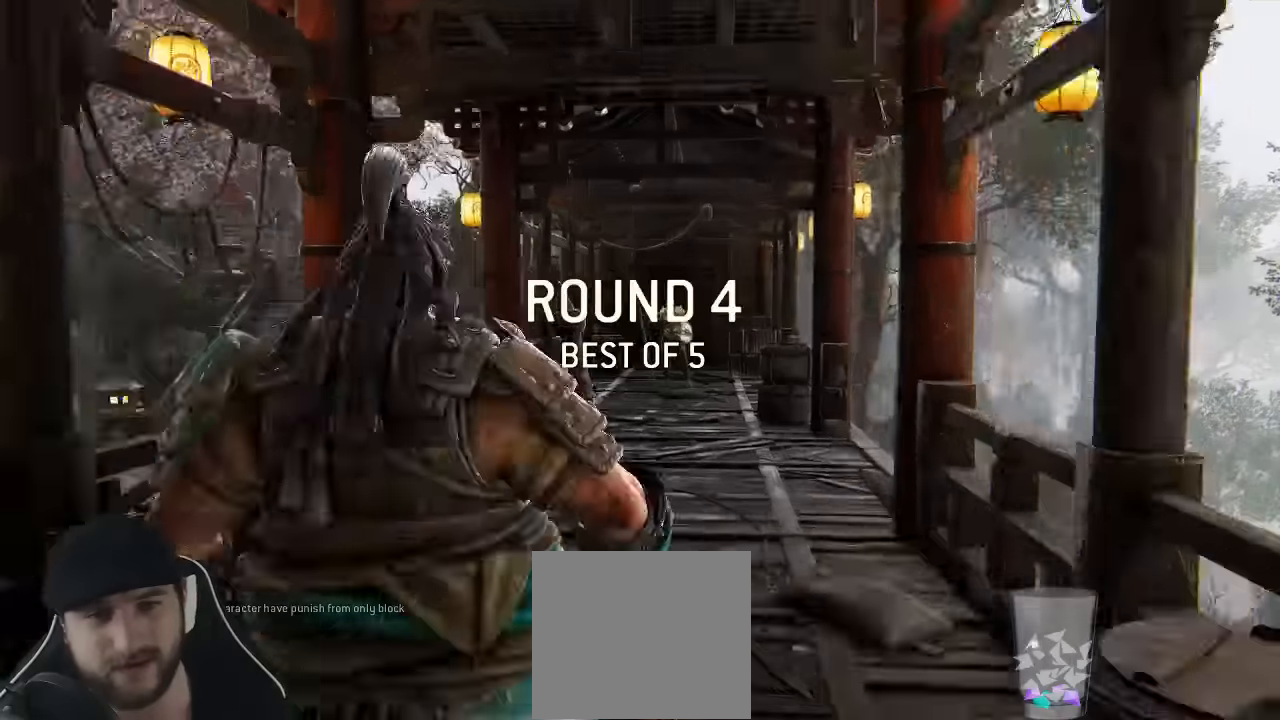
{"buttons": [], "left_stick": "up", "right_stick": "down-left", "events": [[33, "L3", "down"], [367, "L3", "up"], [450, "right_stick", "down-left"]]}
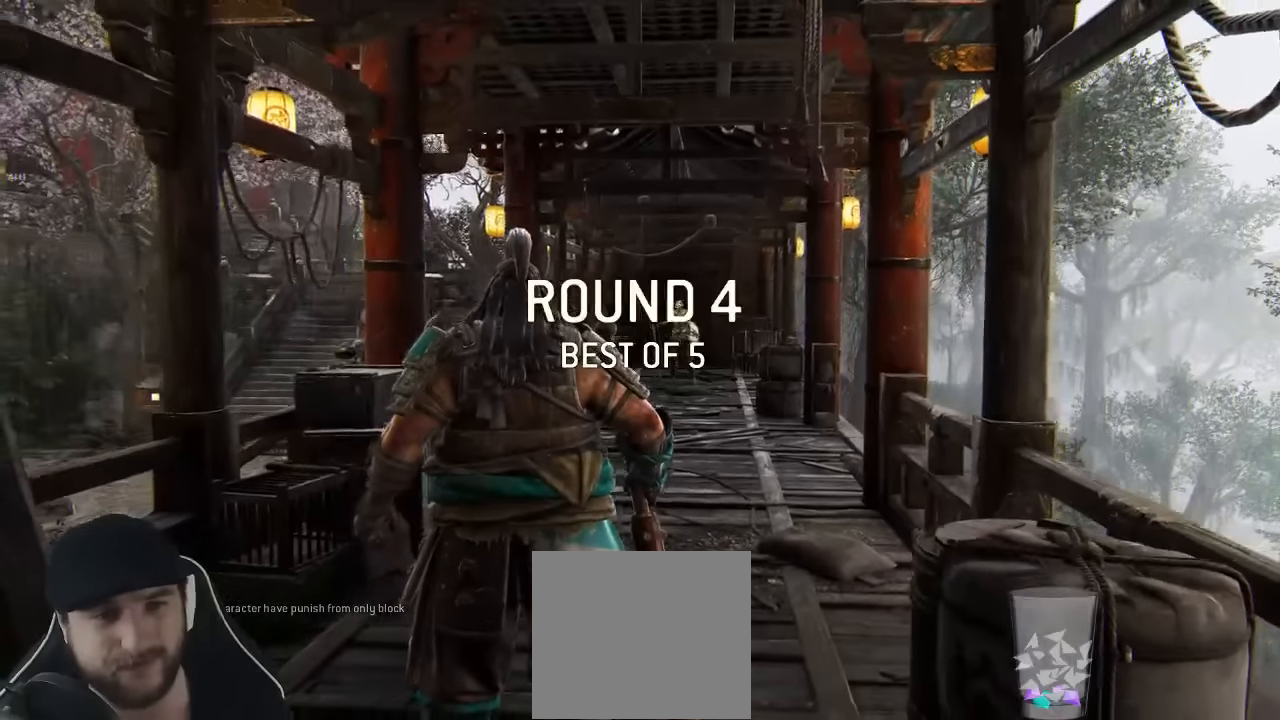
{"buttons": ["L3"], "left_stick": "up", "right_stick": "center", "events": [[33, "L3", "down"], [100, "right_stick", "center"]]}
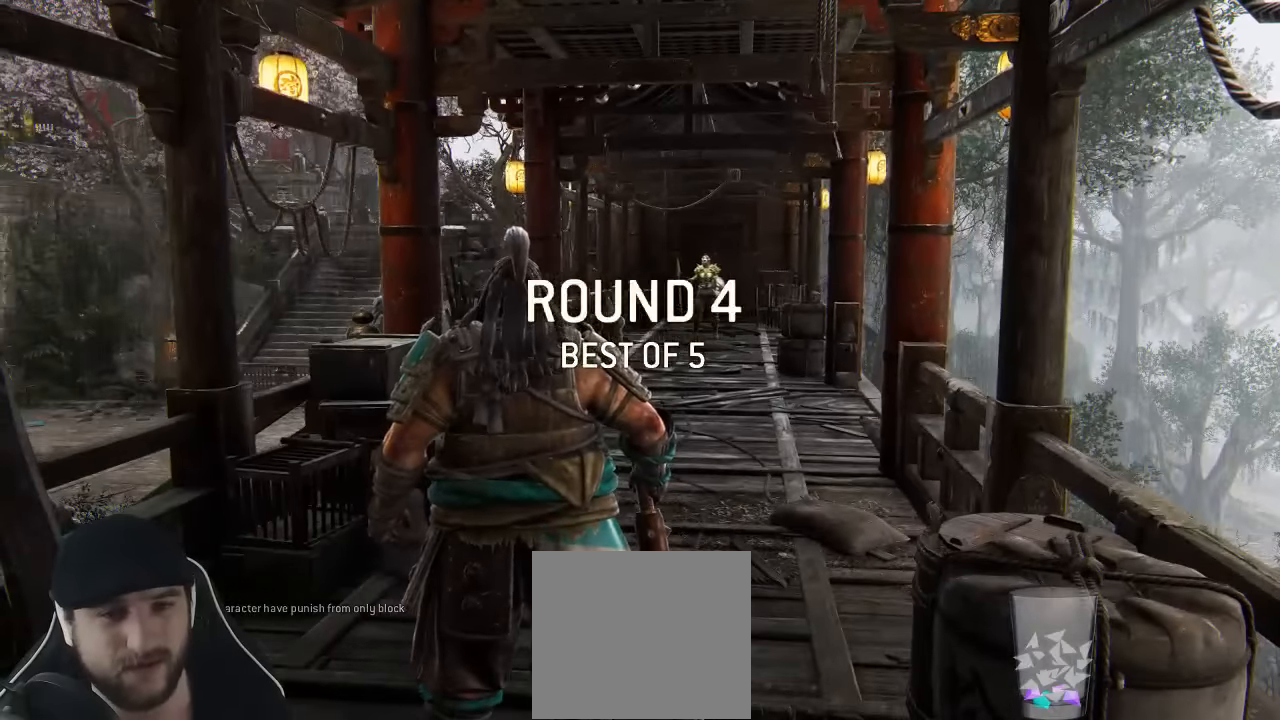
{"buttons": ["L3"], "left_stick": "up", "right_stick": "center", "events": [[267, "right_stick", "down-left"], [383, "right_stick", "center"]]}
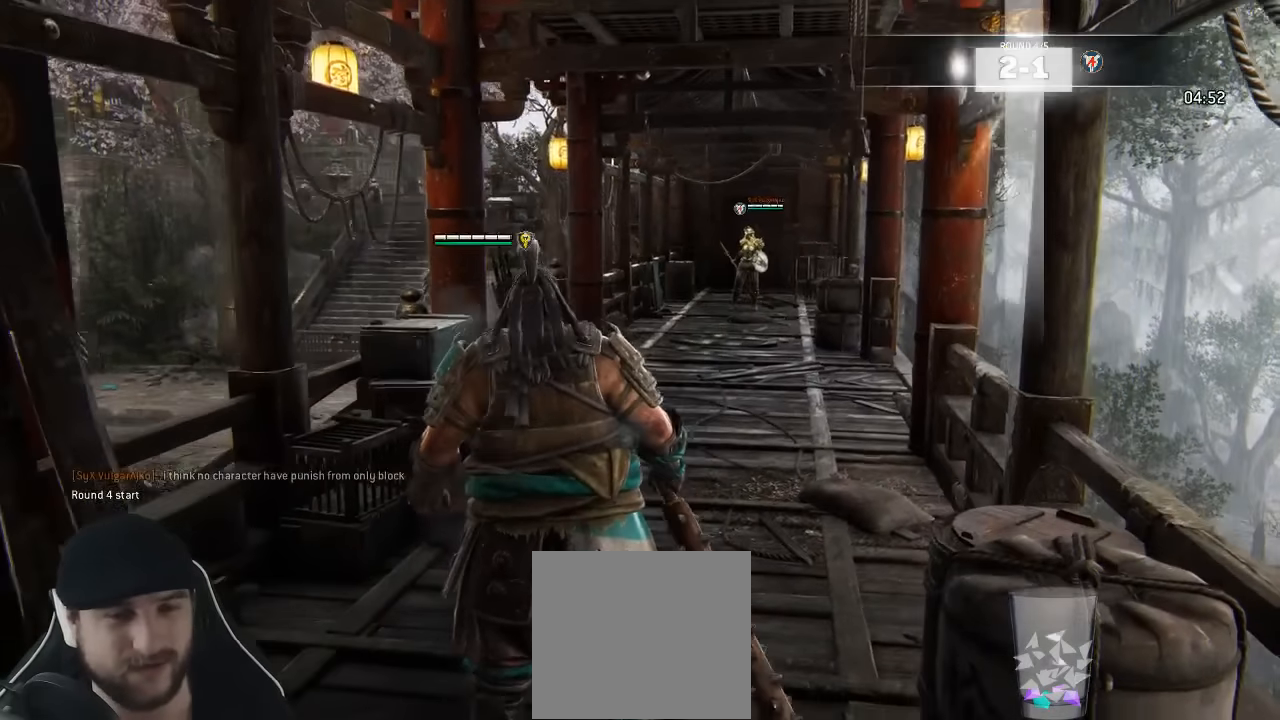
{"buttons": ["L3"], "left_stick": "up", "right_stick": "center", "events": []}
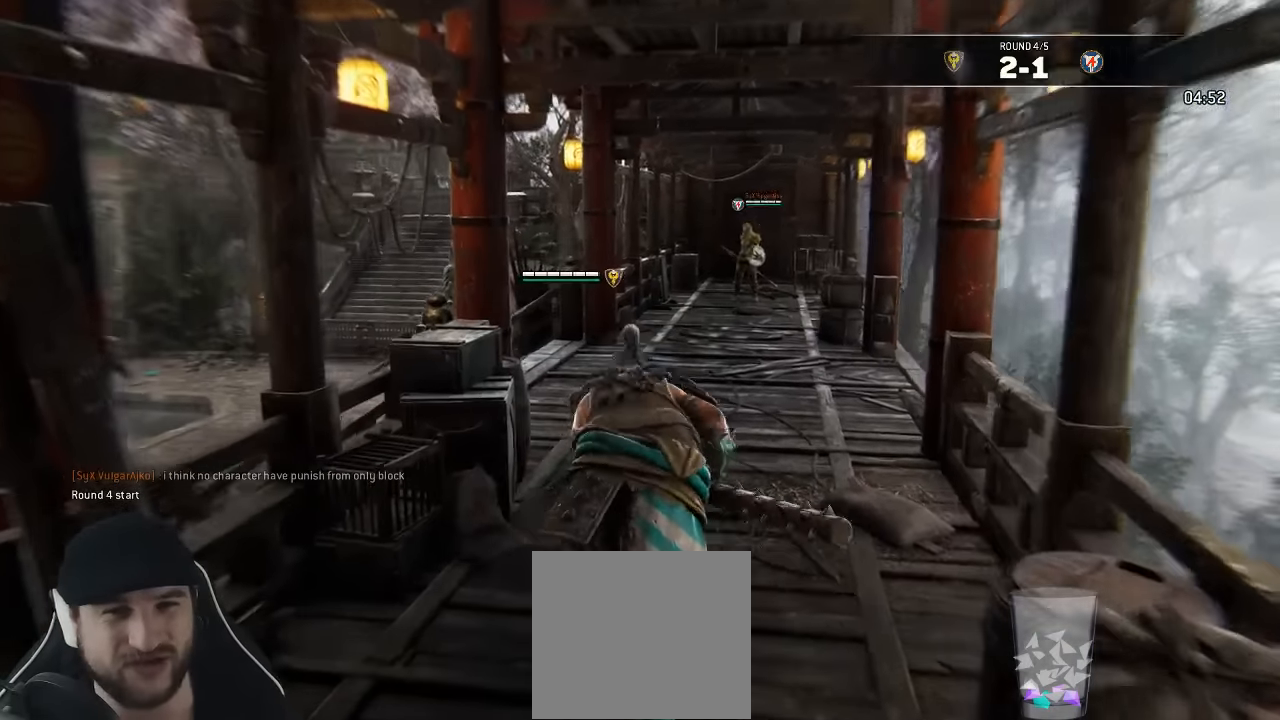
{"buttons": ["L3"], "left_stick": "up-left", "right_stick": "center", "events": [[83, "right_stick", "left"], [183, "right_stick", "center"], [333, "left_stick", "up-left"]]}
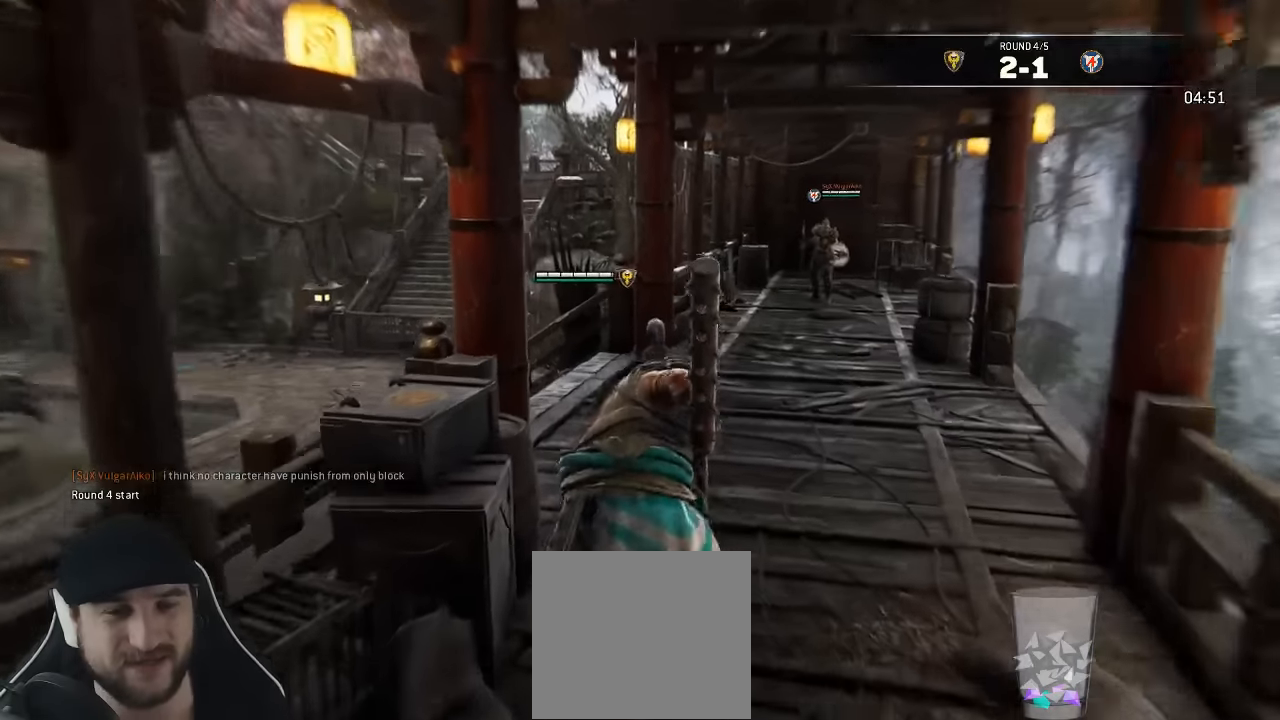
{"buttons": ["L3"], "left_stick": "up-left", "right_stick": "center", "events": []}
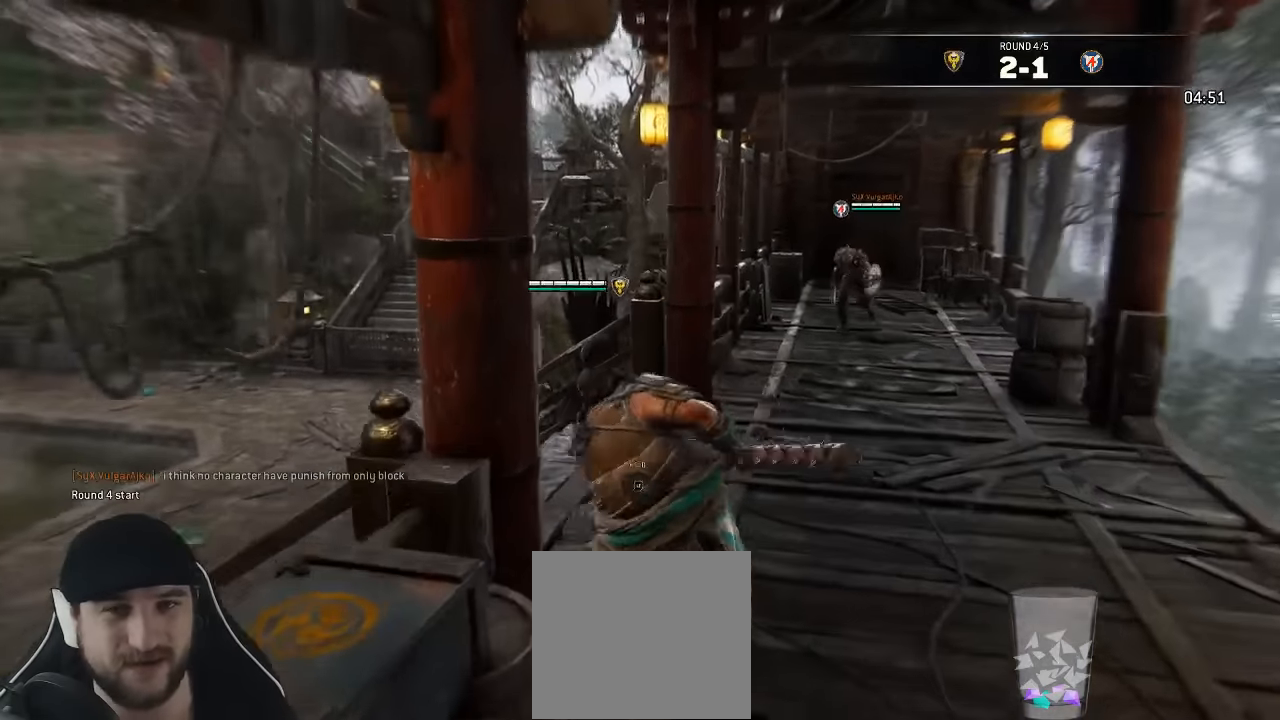
{"buttons": ["L3"], "left_stick": "up-left", "right_stick": "left", "events": [[183, "right_stick", "left"]]}
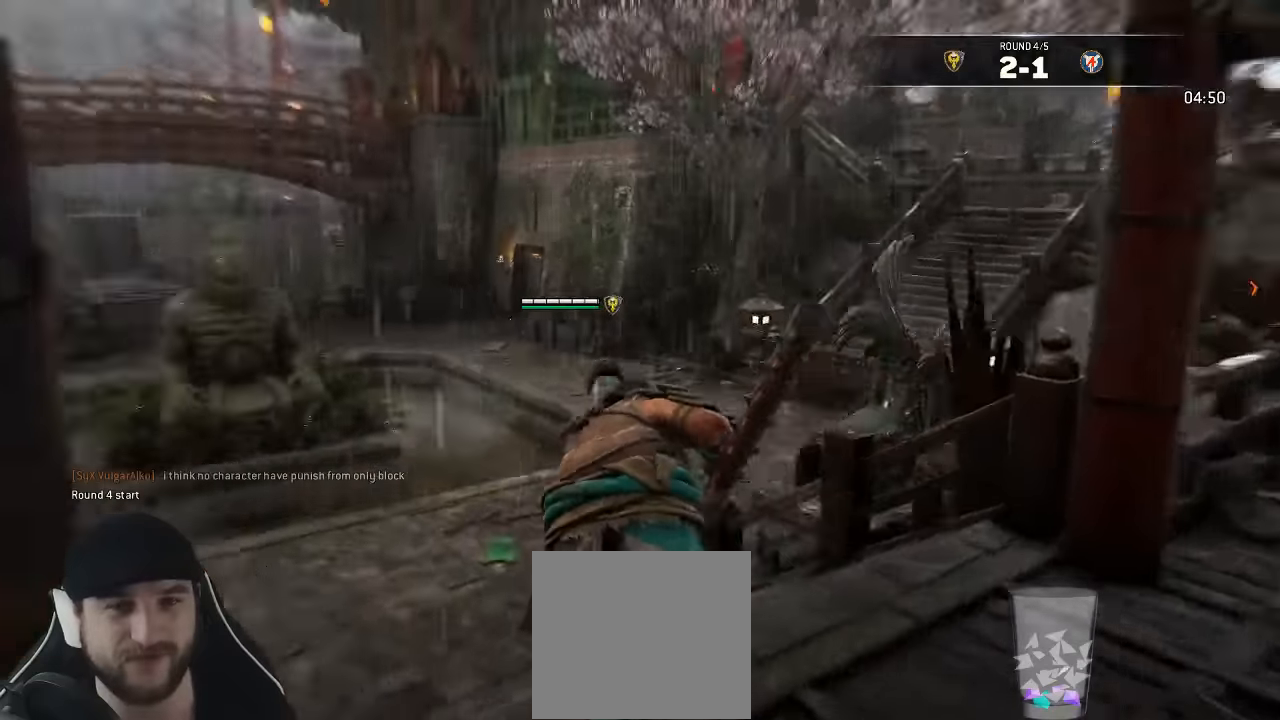
{"buttons": ["L3"], "left_stick": "up-left", "right_stick": "center", "events": [[233, "right_stick", "center"]]}
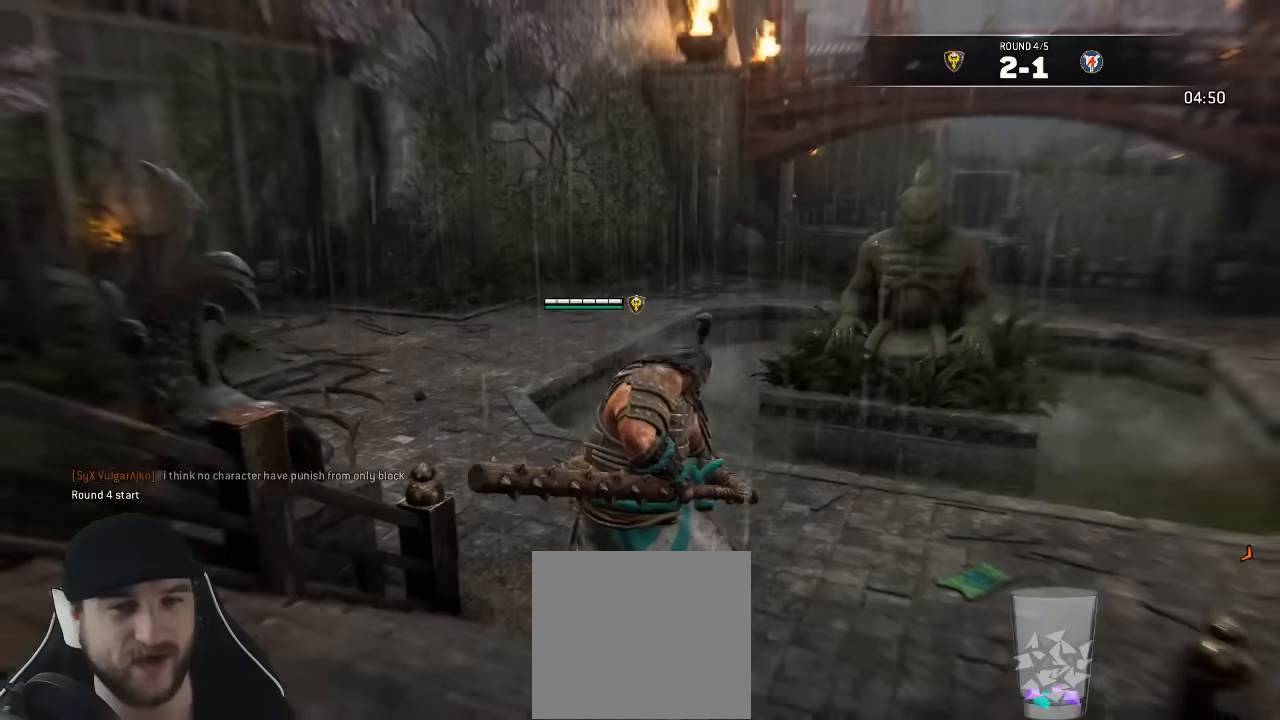
{"buttons": ["L3"], "left_stick": "up", "right_stick": "center", "events": [[200, "right_stick", "left"], [283, "left_stick", "up"], [383, "right_stick", "center"]]}
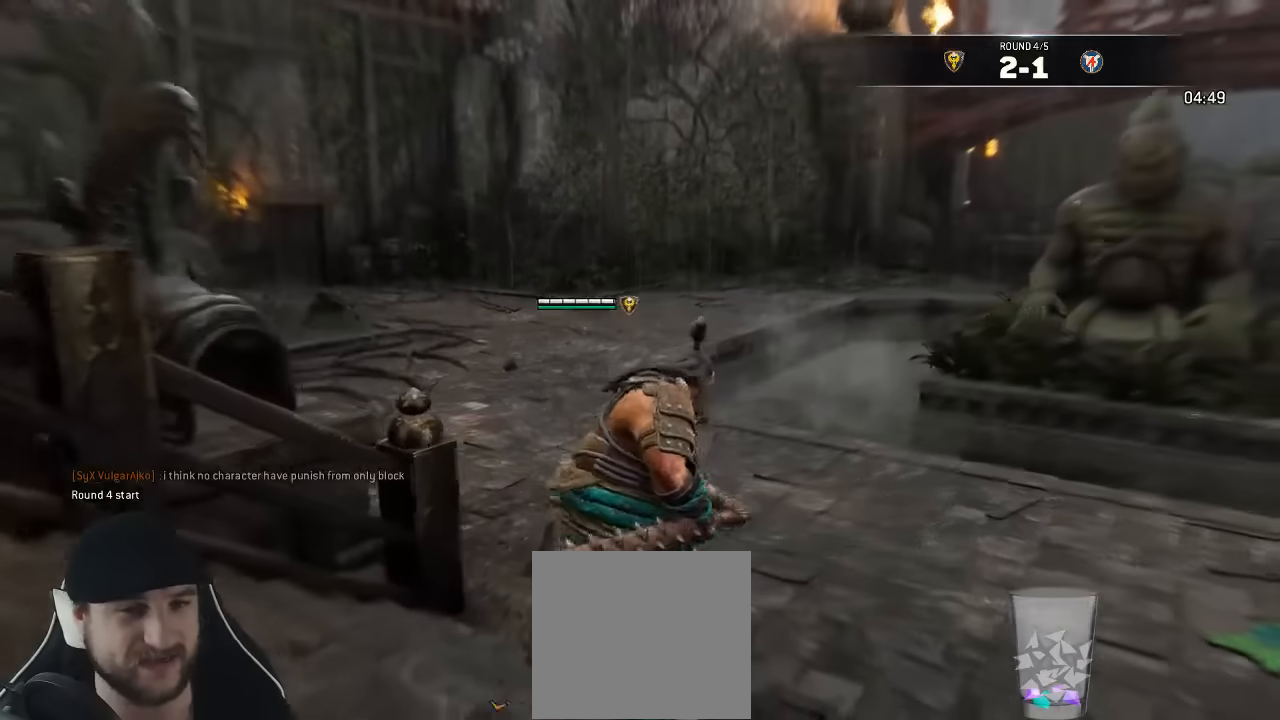
{"buttons": ["L3"], "left_stick": "up", "right_stick": "center", "events": []}
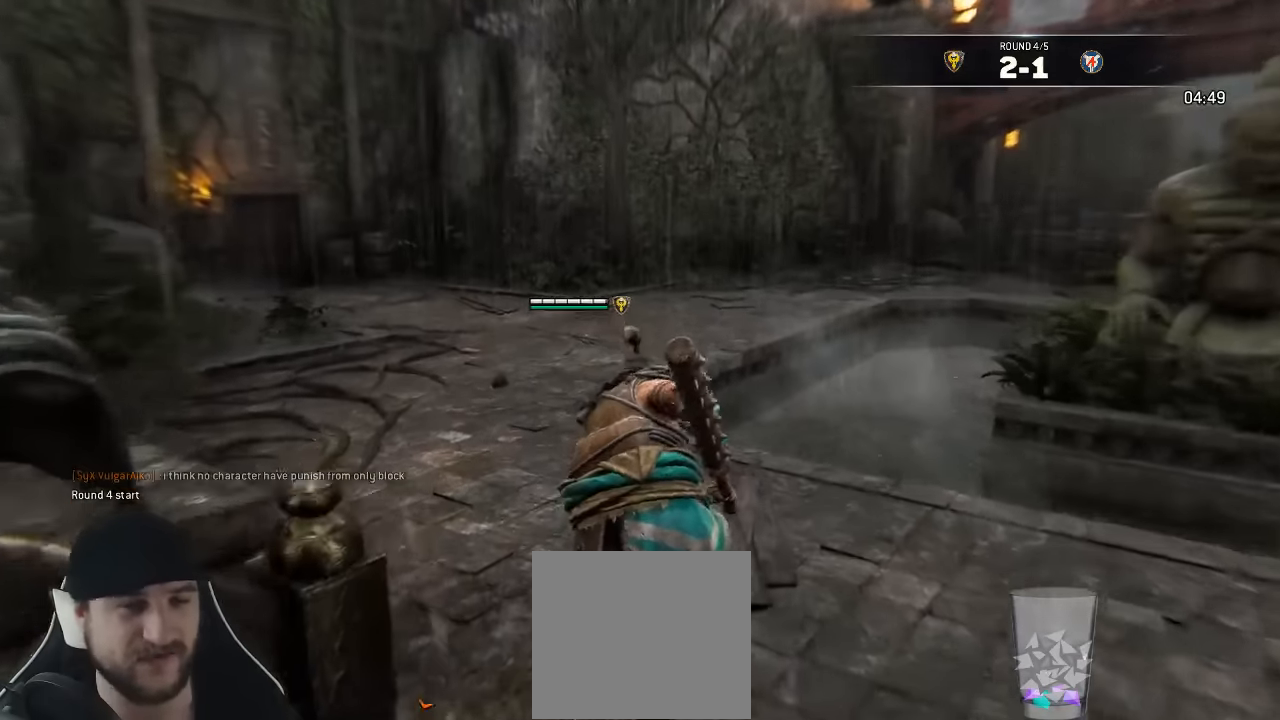
{"buttons": [], "left_stick": "up-left", "right_stick": "center", "events": [[17, "L3", "up"], [133, "left_stick", "up-left"]]}
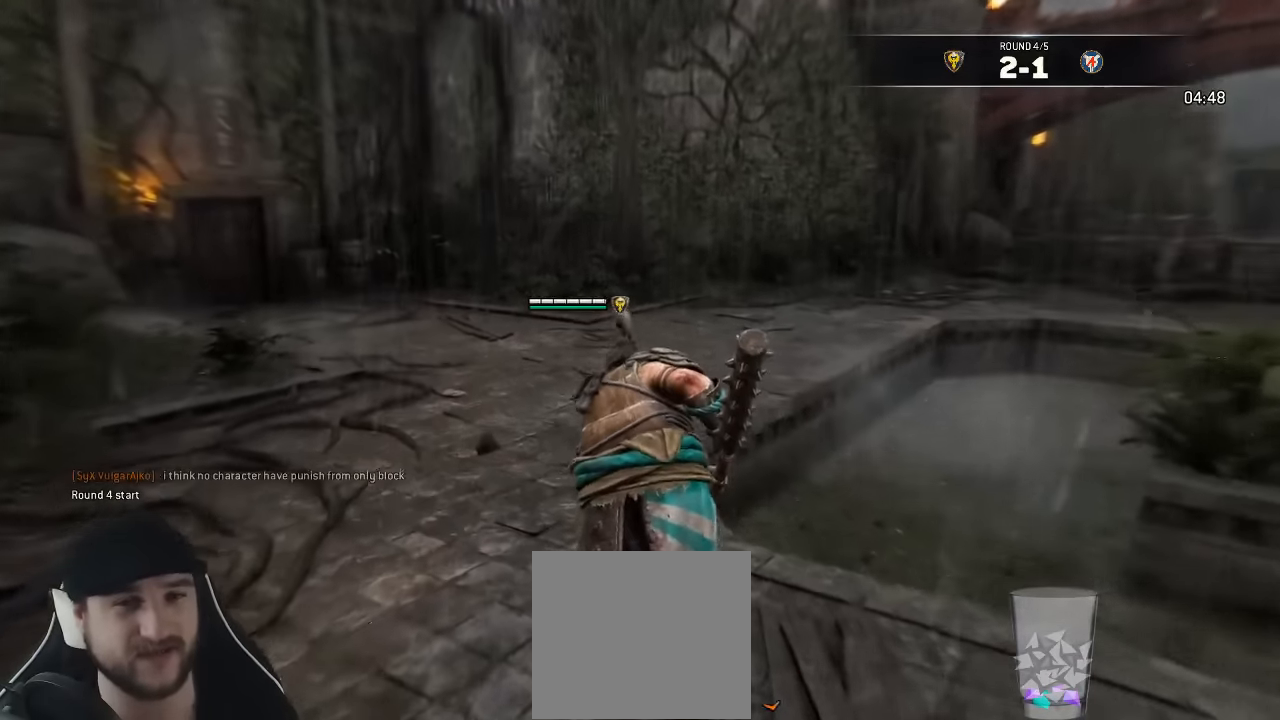
{"buttons": [], "left_stick": "up-left", "right_stick": "right", "events": [[50, "right_stick", "right"]]}
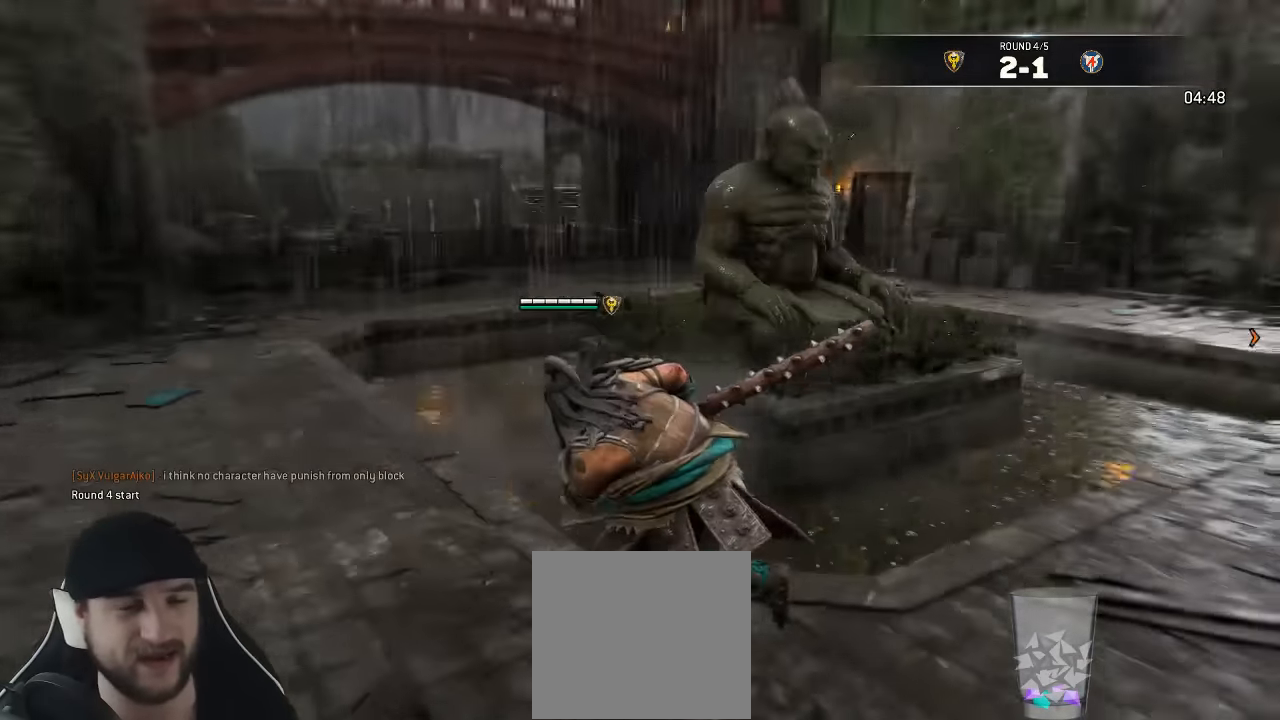
{"buttons": ["L3"], "left_stick": "down-left", "right_stick": "center", "events": [[50, "left_stick", "left"], [183, "left_stick", "down"], [450, "right_stick", "center"], [500, "L3", "down"], [500, "left_stick", "down-left"]]}
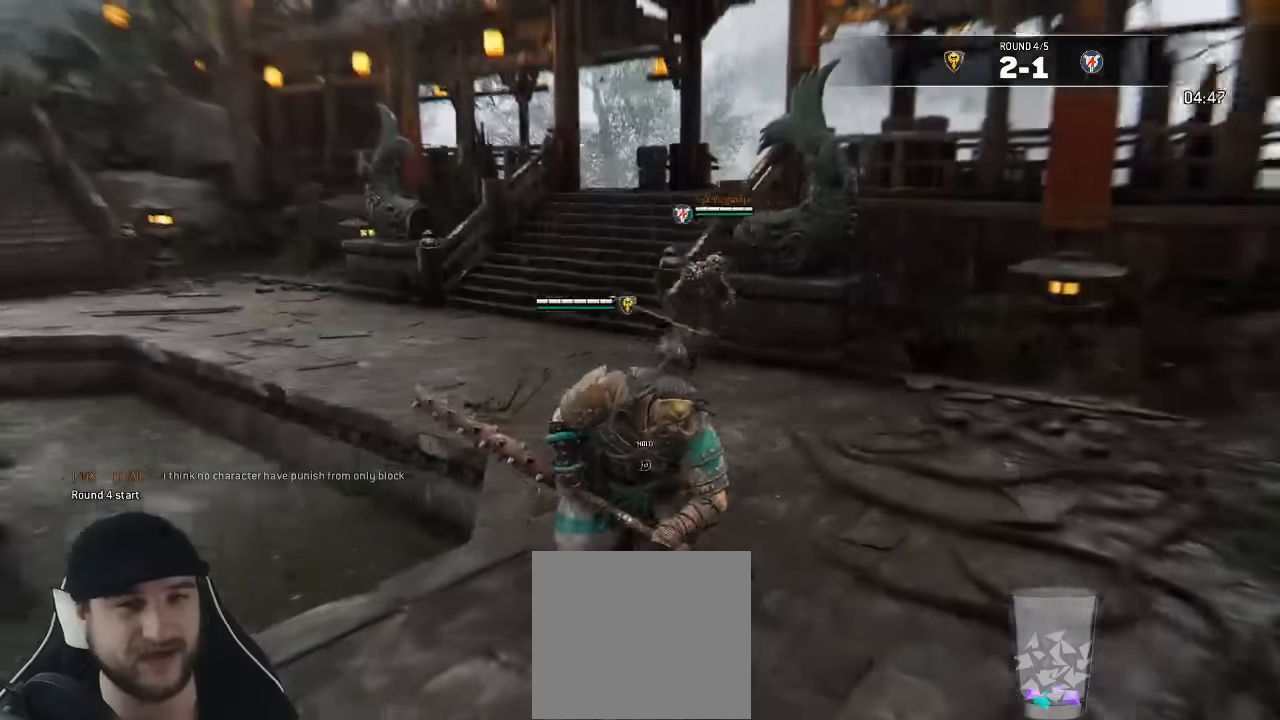
{"buttons": ["L3"], "left_stick": "down", "right_stick": "center"}
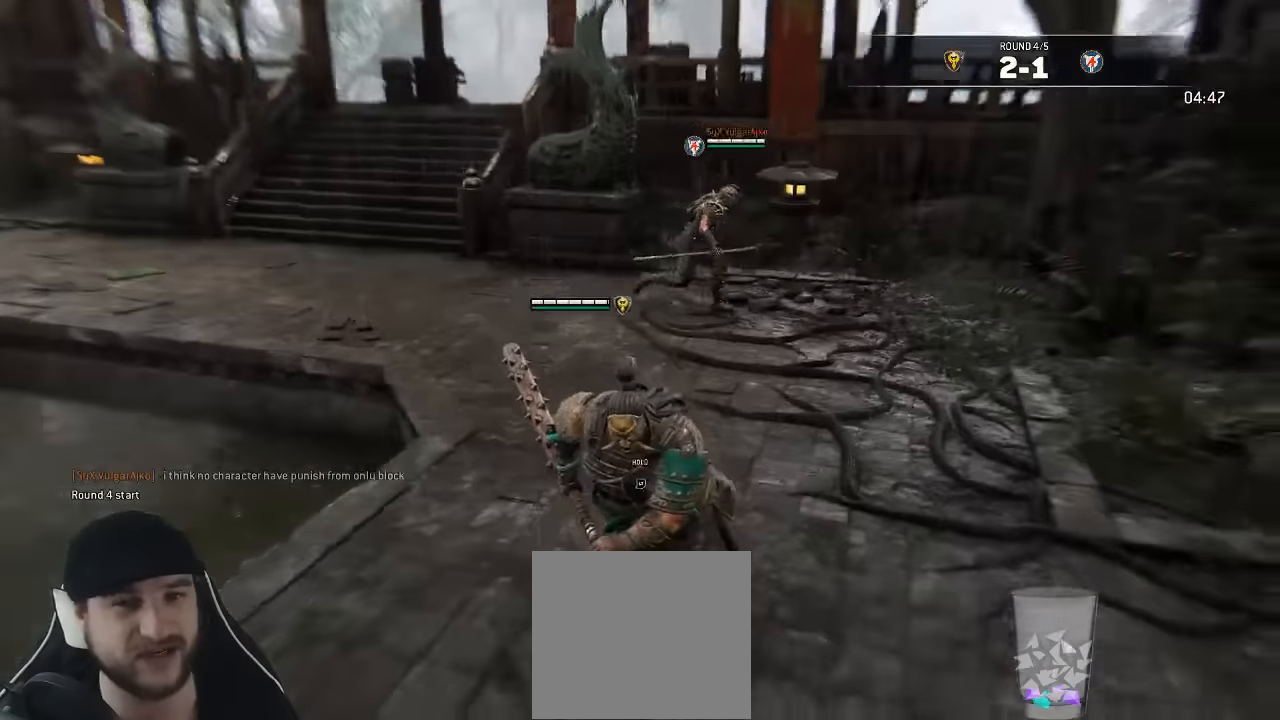
{"buttons": ["L3"], "left_stick": "down", "right_stick": "center", "events": [[266, "right_stick", "right"], [433, "right_stick", "center"]]}